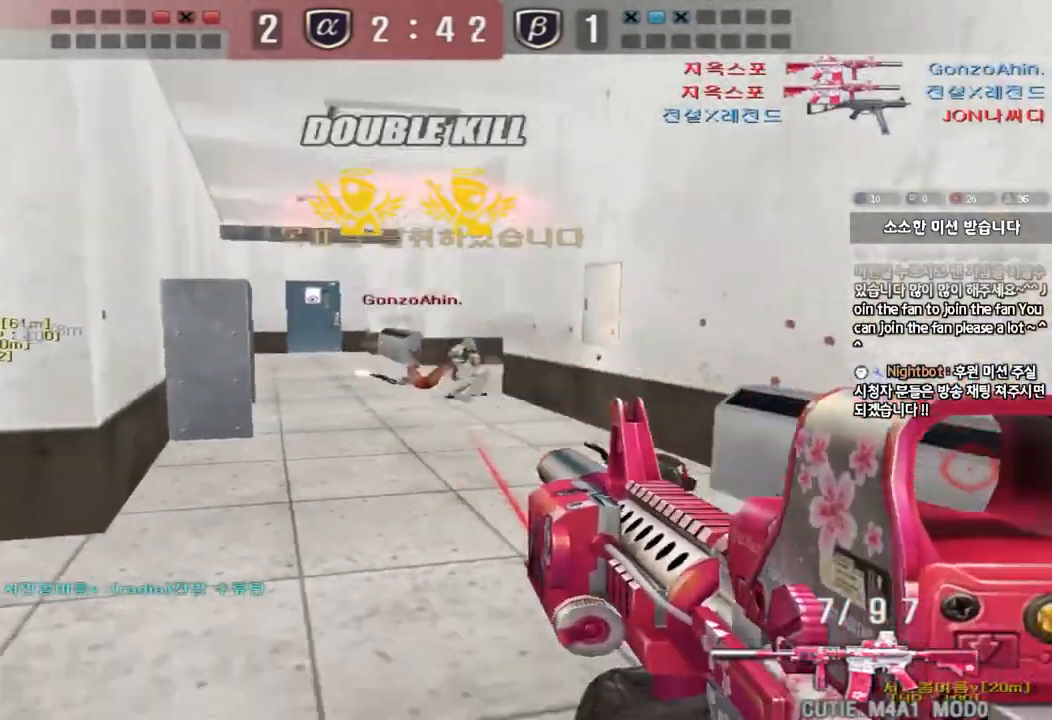
Gameplay with keyboard; each line is a JSON object with the keys held at the frame after it. "events" lists presses ("down") and releases ("up") of "a", "ctrl", "d", "e", "f", "q", "r", "s", "shift", "space", "tab" and "w" between this image and that frame as [ms after this image, input, new state], when the widget could be followed in between. No other keys are recorded. Mouse input is not recorded.
{"keys": ["ctrl"], "events": [[200, "ctrl", "down"], [200, "d", "up"], [217, "w", "up"]]}
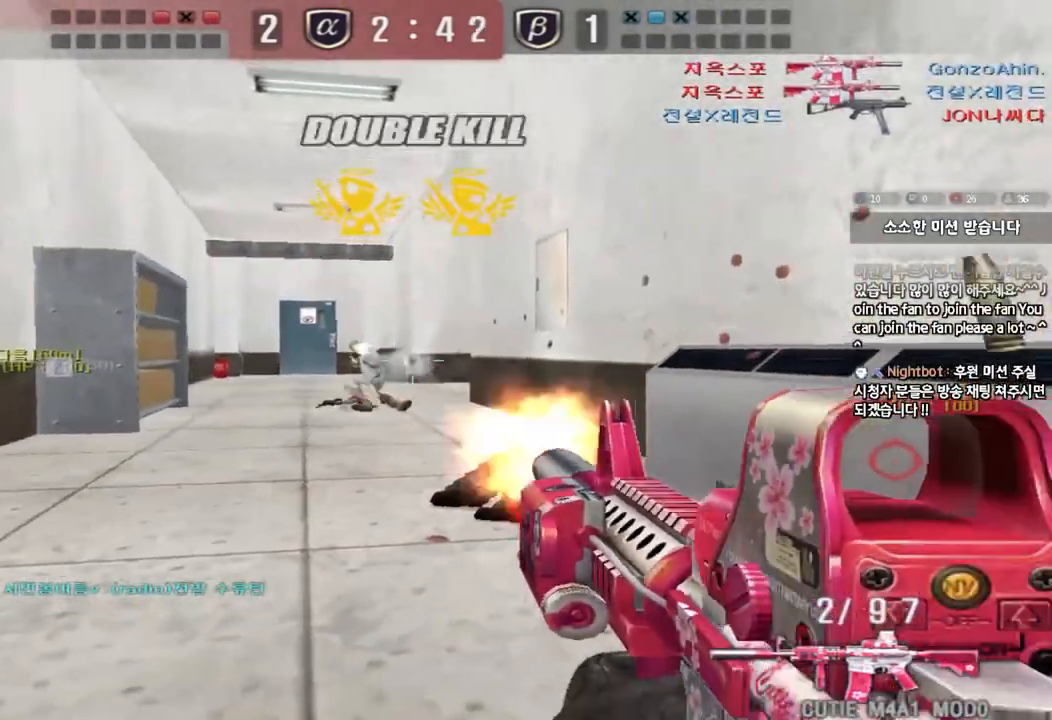
{"keys": ["d", "w"], "events": [[317, "d", "down"], [317, "w", "down"], [333, "ctrl", "up"]]}
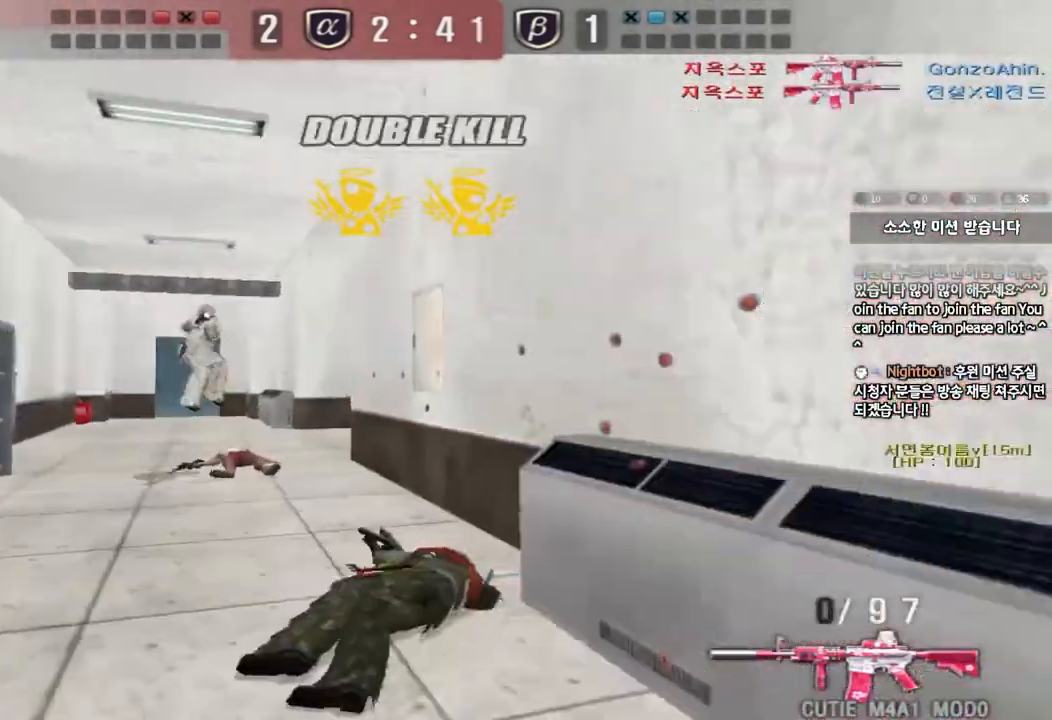
{"keys": ["a", "ctrl", "w"], "events": [[50, "ctrl", "down"], [50, "d", "up"], [67, "space", "down"], [67, "w", "up"], [150, "a", "down"], [167, "w", "down"], [183, "ctrl", "up"], [183, "space", "up"], [283, "ctrl", "down"], [400, "ctrl", "up"], [467, "ctrl", "down"]]}
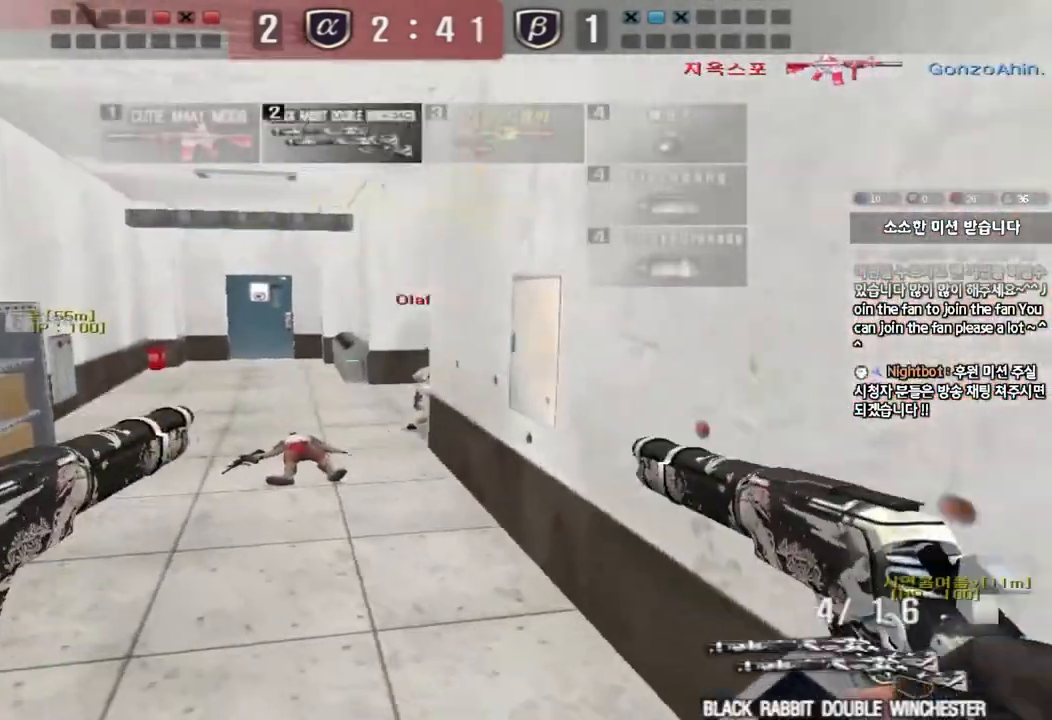
{"keys": ["a", "w"]}
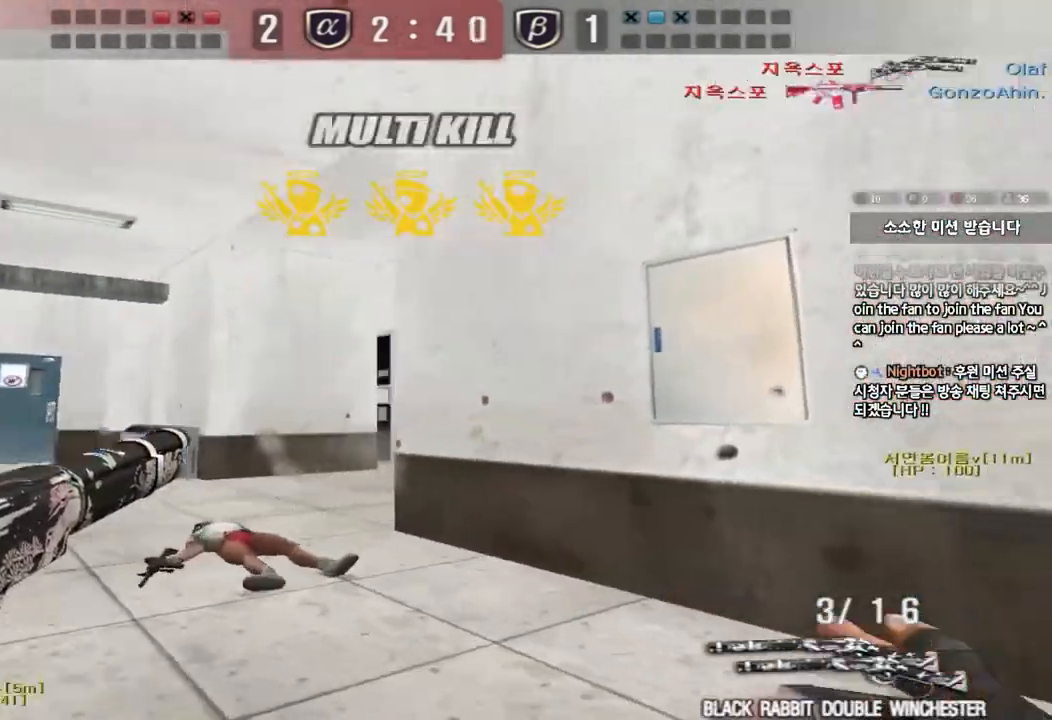
{"keys": ["w"], "events": [[500, "a", "up"]]}
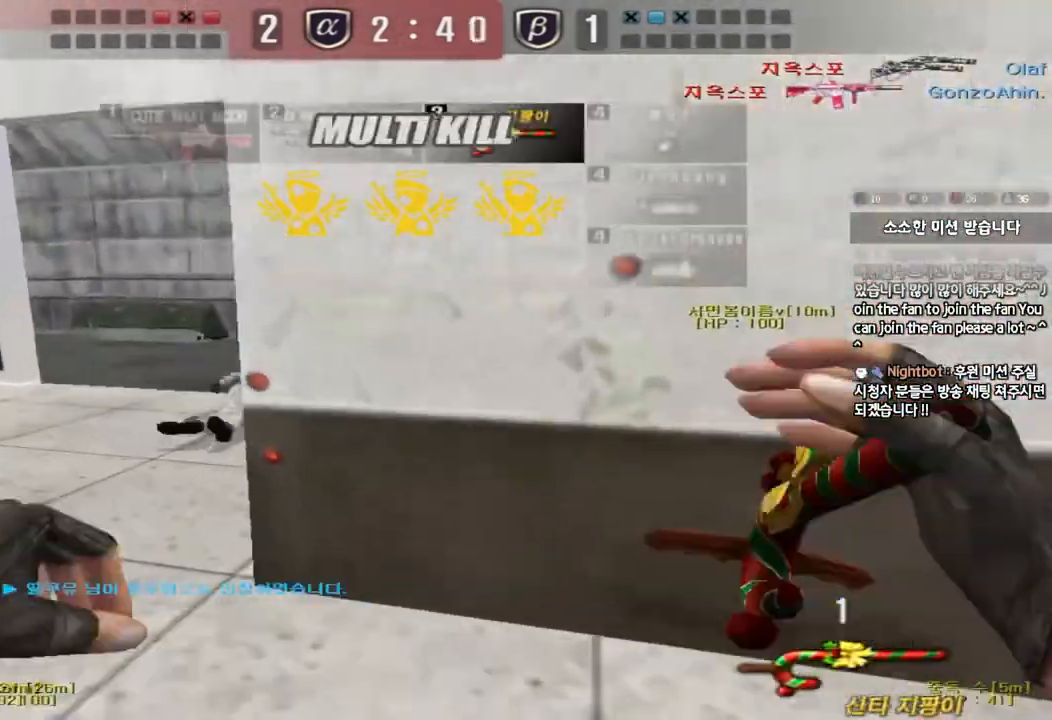
{"keys": ["d", "tab", "w"], "events": [[33, "d", "down"], [117, "tab", "down"]]}
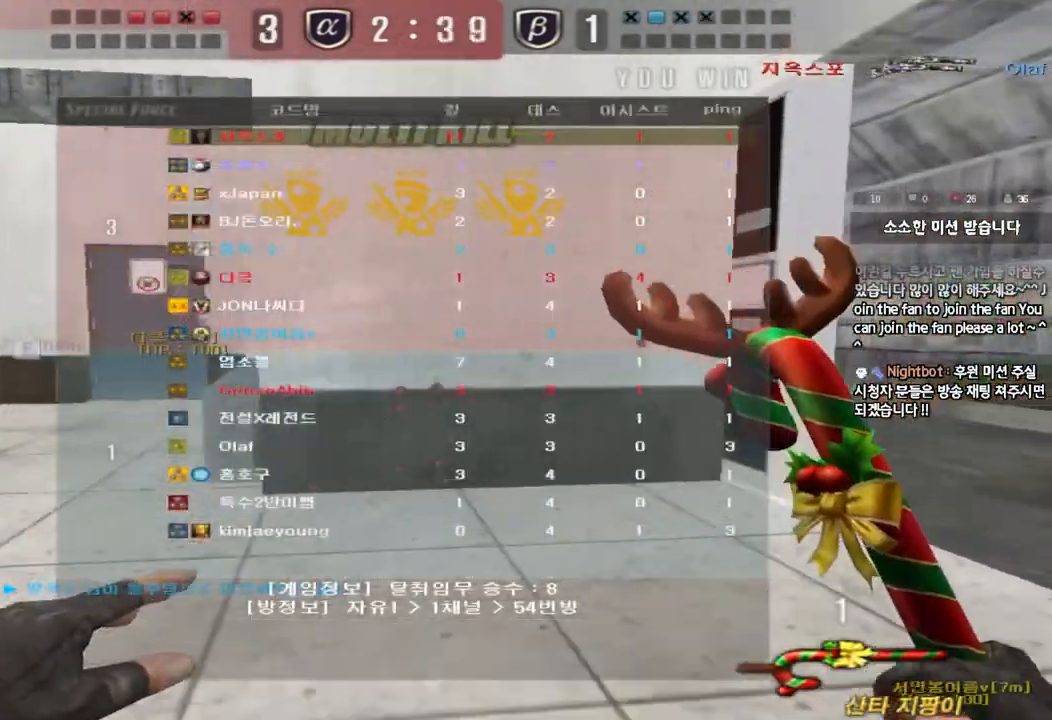
{"keys": ["d", "w"], "events": [[450, "tab", "up"]]}
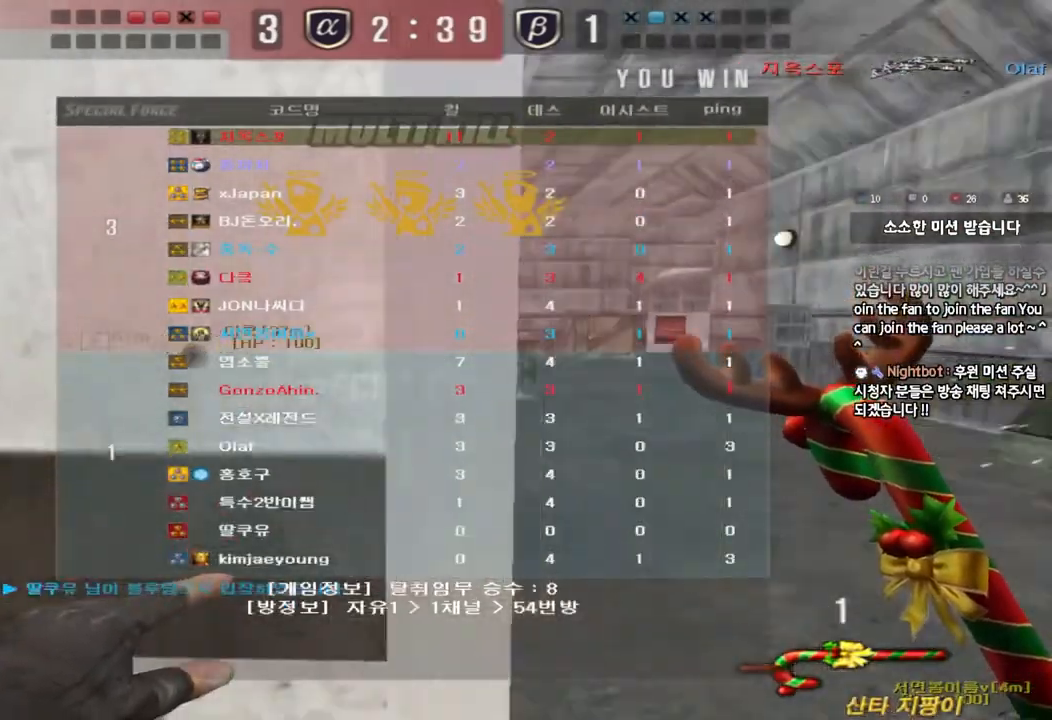
{"keys": ["a", "w"], "events": [[233, "a", "down"], [233, "d", "up"]]}
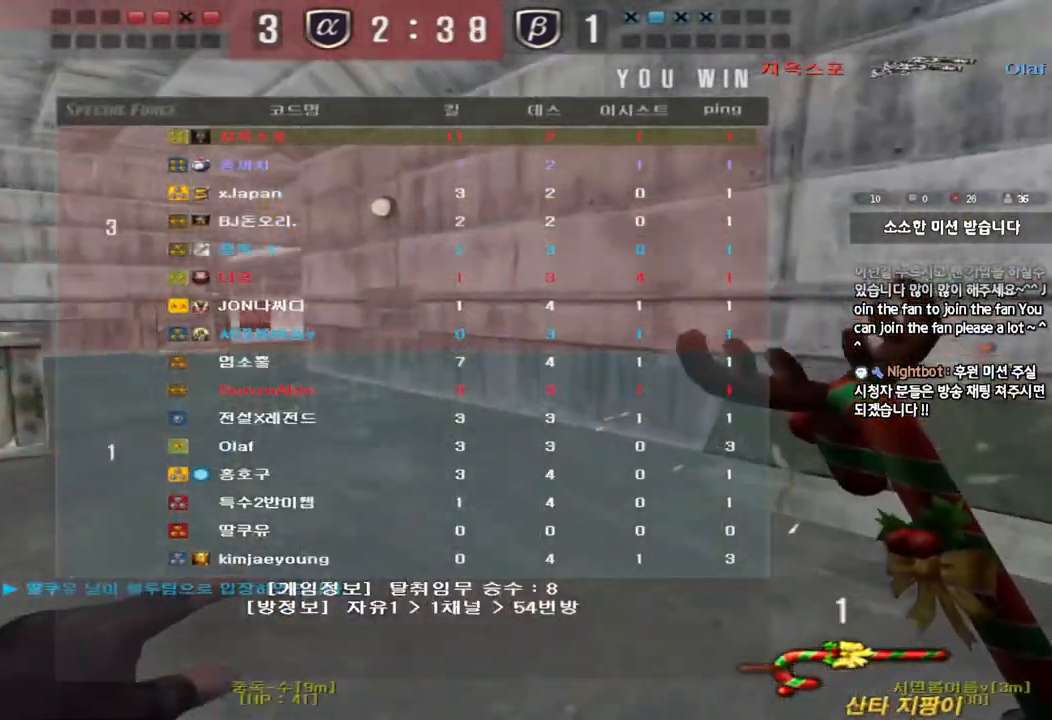
{"keys": ["ctrl", "space"], "events": [[367, "ctrl", "down"], [383, "w", "up"], [400, "a", "up"], [400, "space", "down"]]}
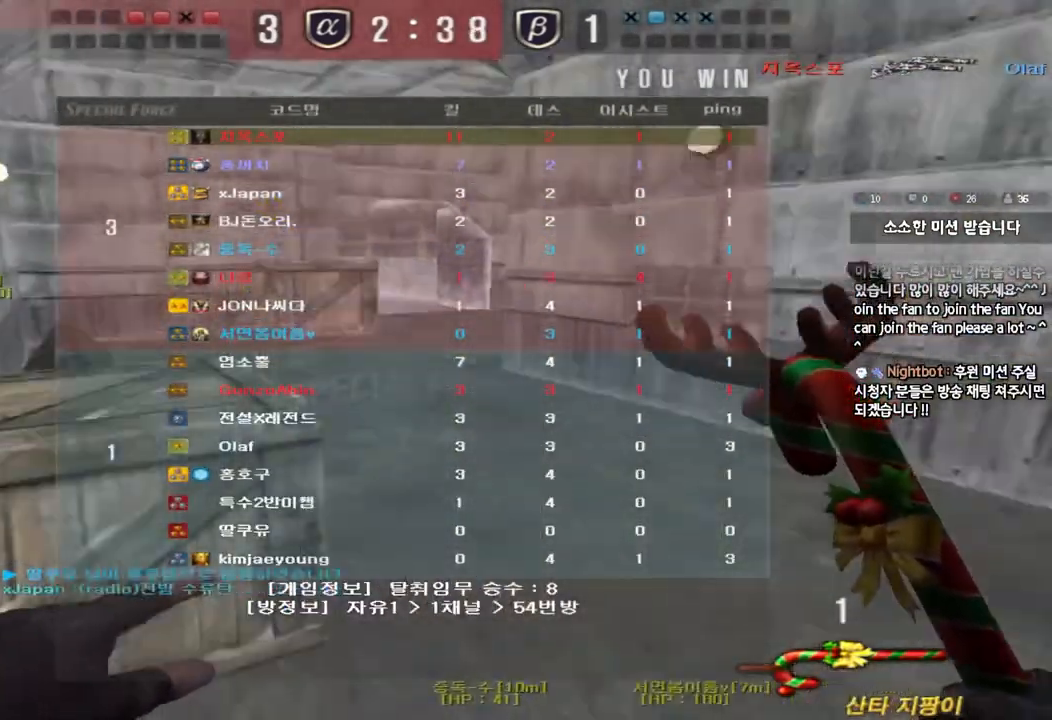
{"keys": ["a", "w"], "events": [[33, "ctrl", "up"], [33, "space", "up"], [317, "a", "down"], [317, "w", "down"]]}
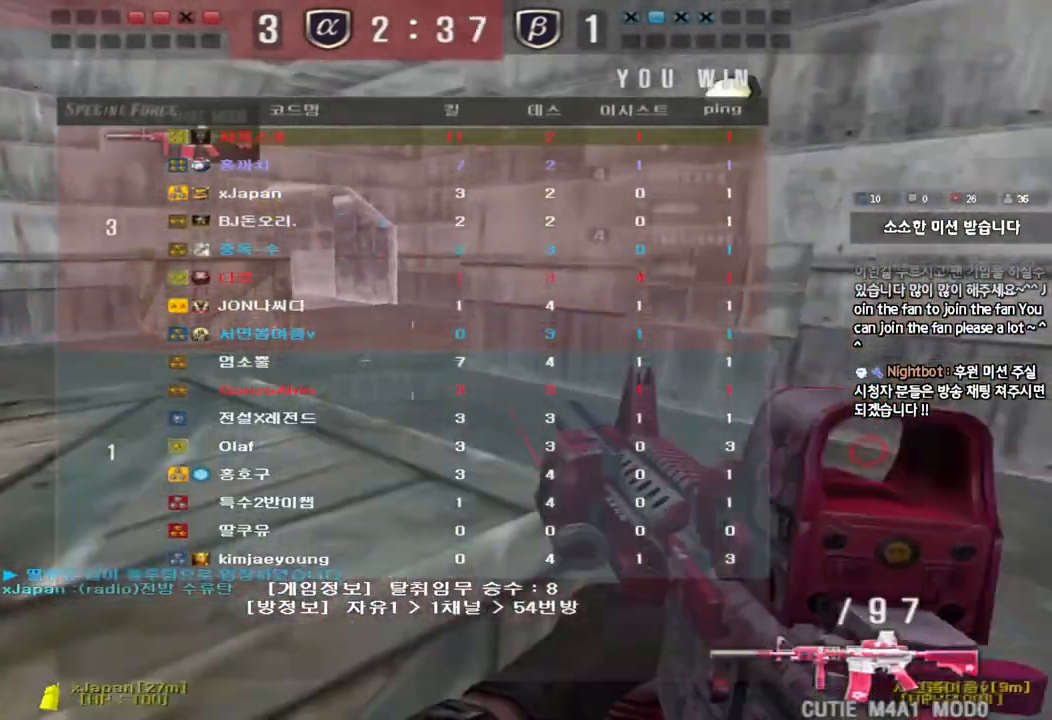
{"keys": ["a", "w"], "events": [[50, "ctrl", "down"], [50, "space", "down"], [133, "a", "up"], [133, "w", "up"], [167, "space", "up"], [200, "ctrl", "up"], [250, "r", "down"], [333, "r", "up"], [433, "a", "down"], [450, "w", "down"]]}
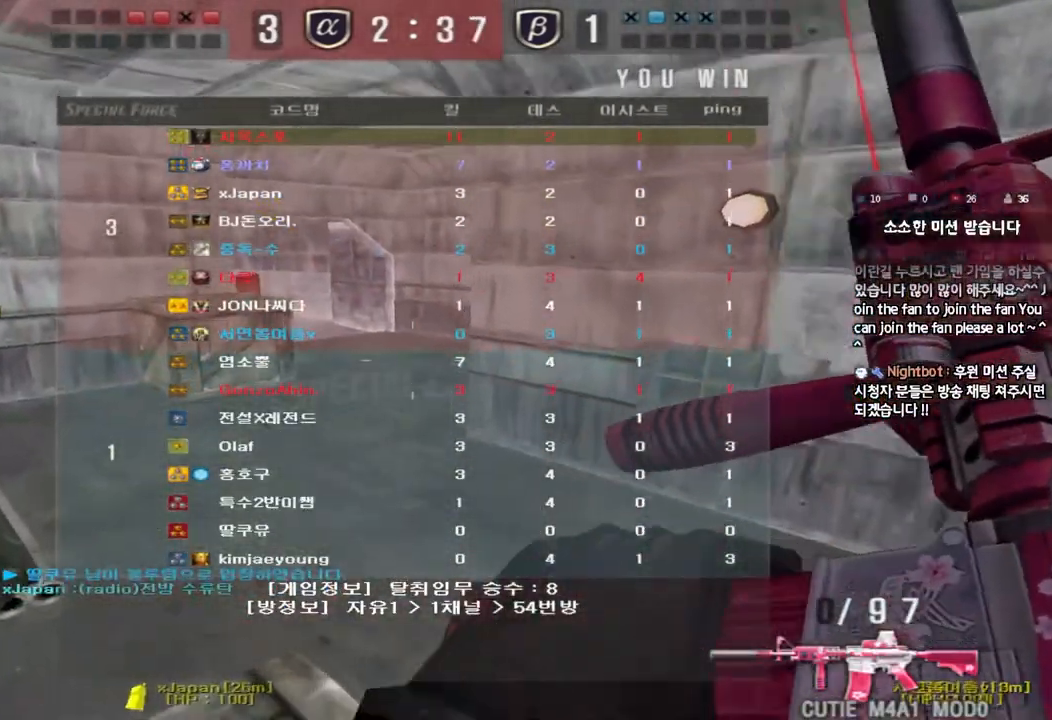
{"keys": [], "events": [[117, "shift", "down"], [133, "w", "up"], [150, "a", "up"], [167, "space", "down"], [283, "space", "up"], [433, "shift", "up"]]}
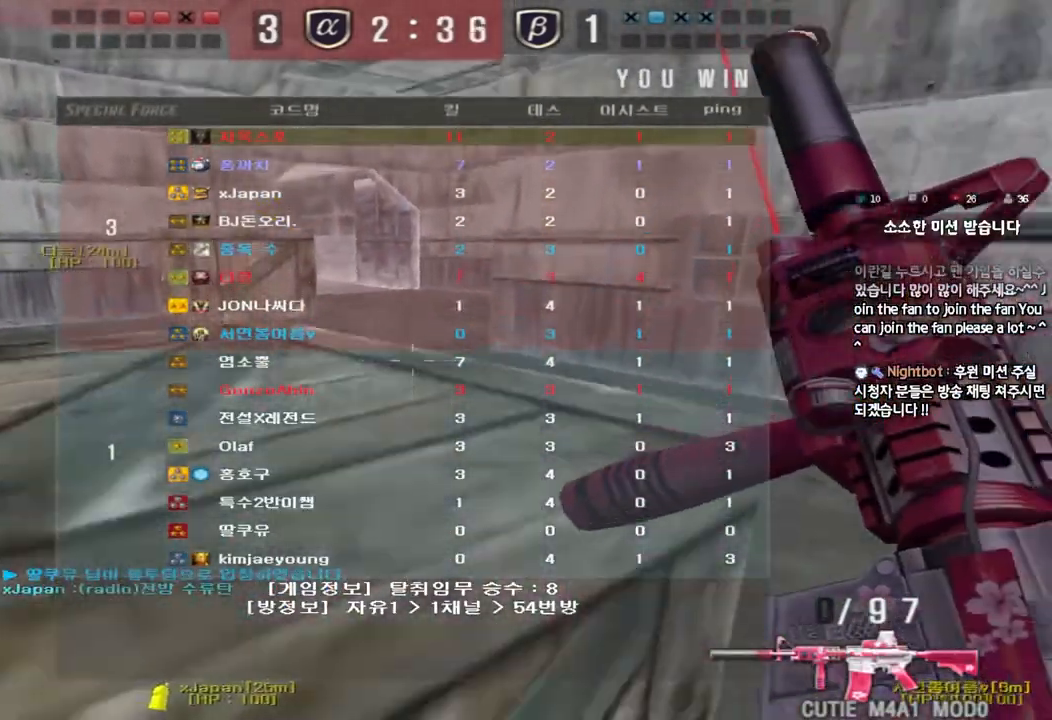
{"keys": [], "events": [[33, "a", "down"], [33, "w", "down"], [100, "ctrl", "down"], [117, "space", "down"], [267, "a", "up"], [267, "w", "up"], [283, "ctrl", "up"], [283, "space", "up"]]}
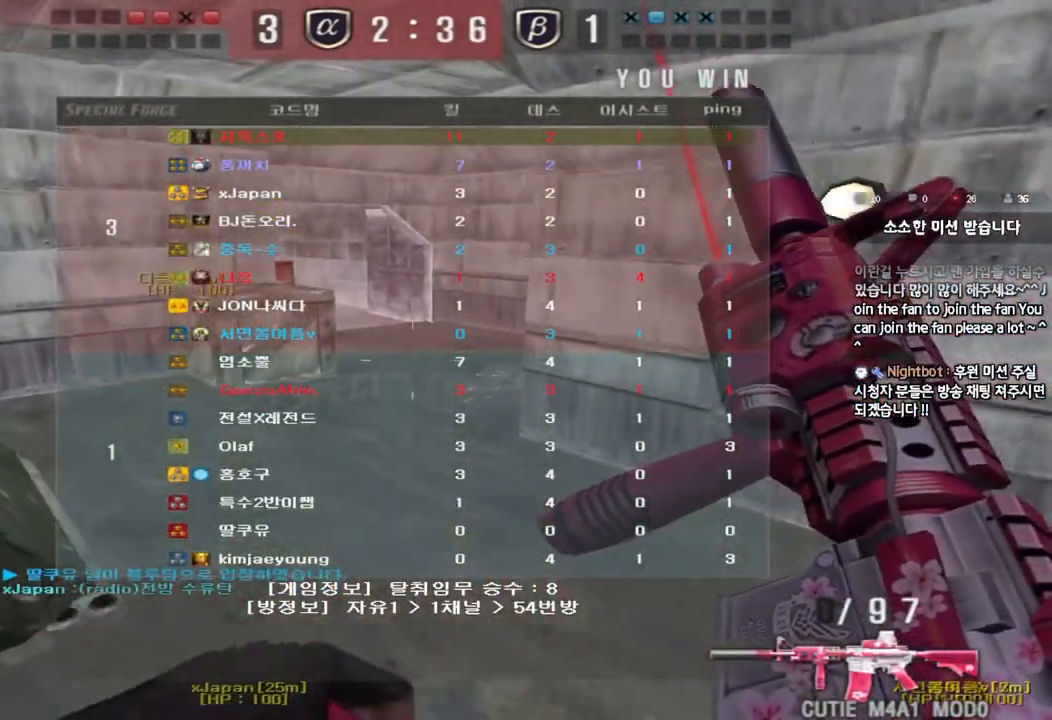
{"keys": ["shift"], "events": [[67, "a", "down"], [67, "w", "down"], [167, "shift", "down"], [183, "w", "up"], [217, "a", "up"], [217, "space", "down"], [367, "space", "up"]]}
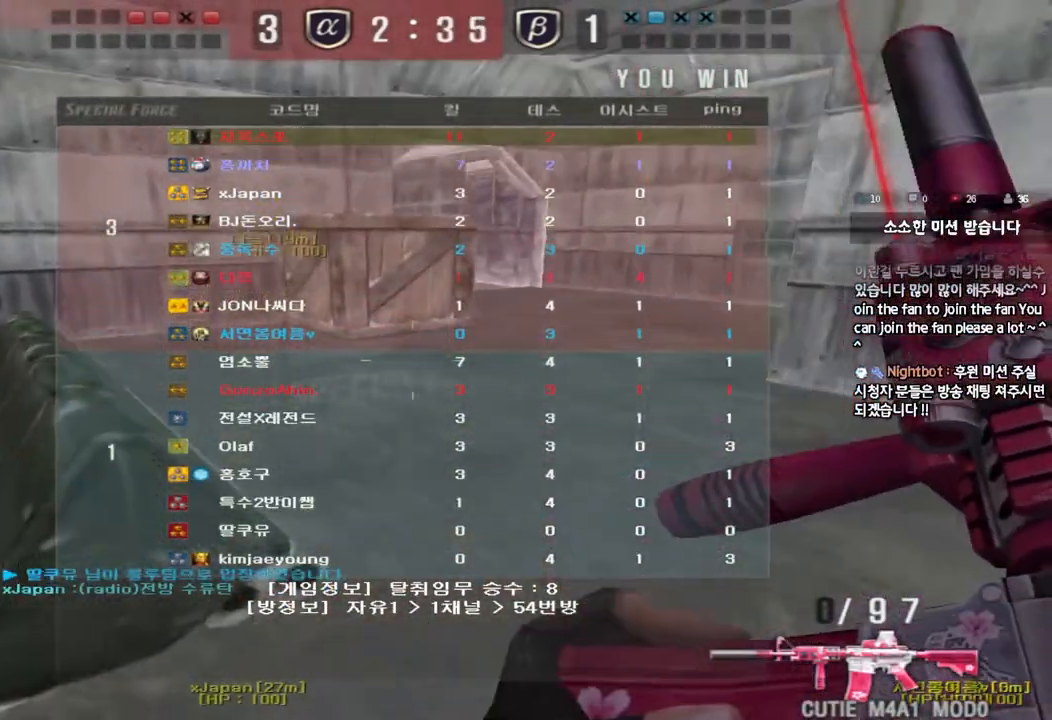
{"keys": ["space"], "events": [[67, "shift", "up"], [250, "a", "down"], [250, "w", "down"], [417, "space", "down"], [450, "w", "up"], [467, "a", "up"]]}
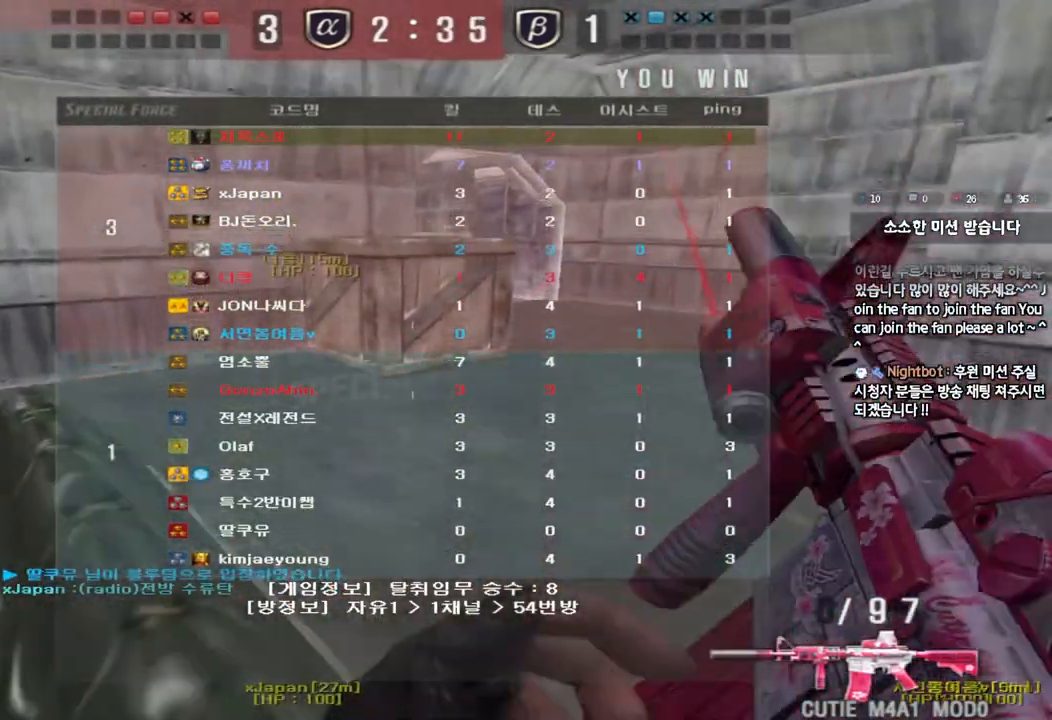
{"keys": [], "events": [[33, "space", "up"]]}
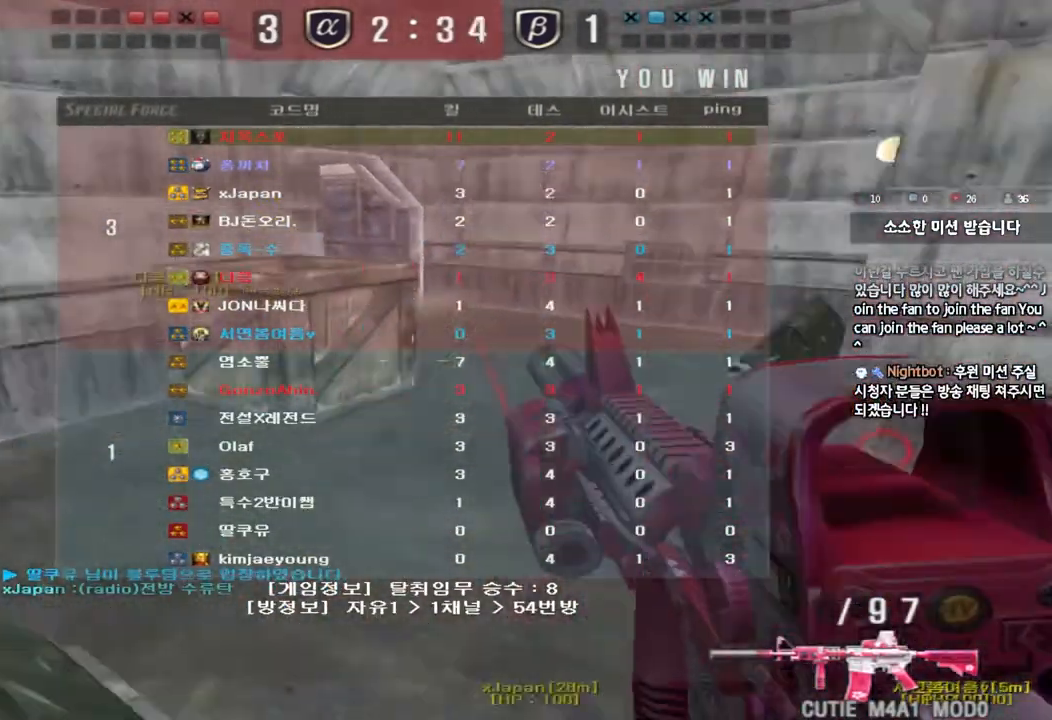
{"keys": [], "events": []}
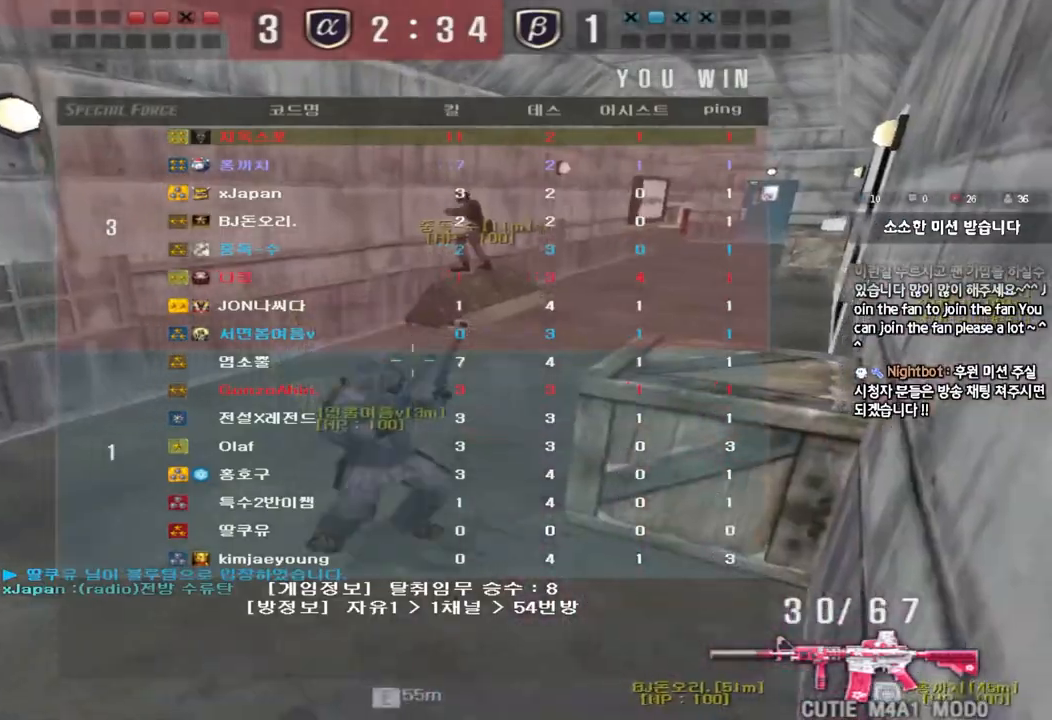
{"keys": [], "events": [[17, "w", "down"], [33, "d", "down"], [167, "ctrl", "down"], [167, "space", "down"], [317, "ctrl", "up"], [317, "space", "up"], [350, "d", "up"], [350, "w", "up"]]}
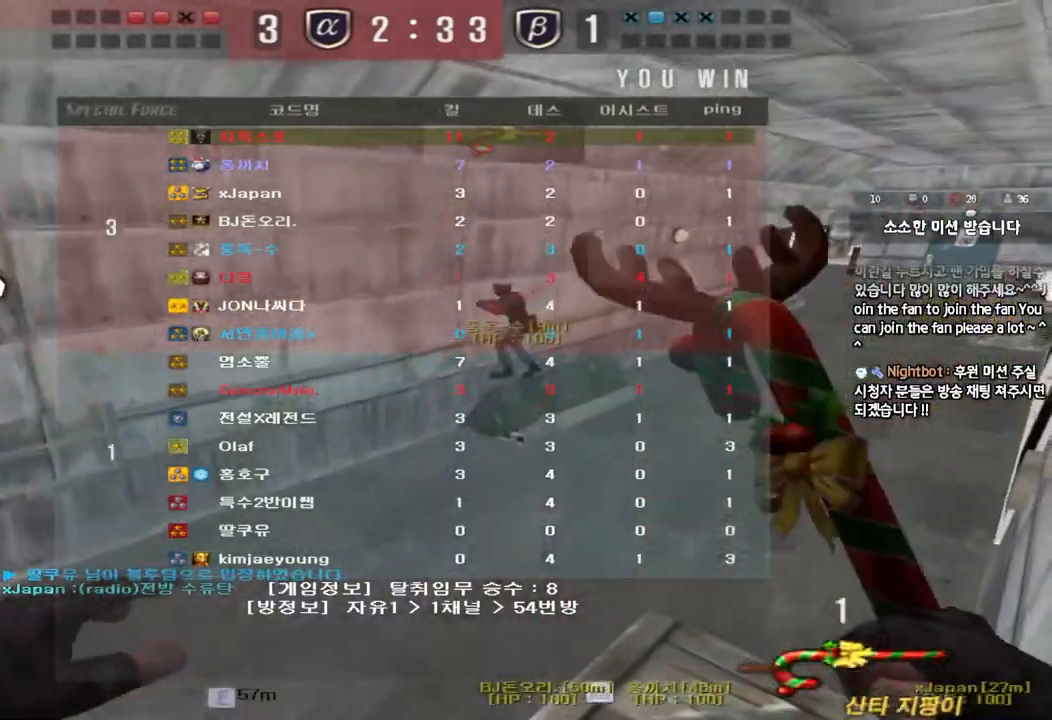
{"keys": ["a", "w"], "events": [[400, "a", "down"], [417, "w", "down"]]}
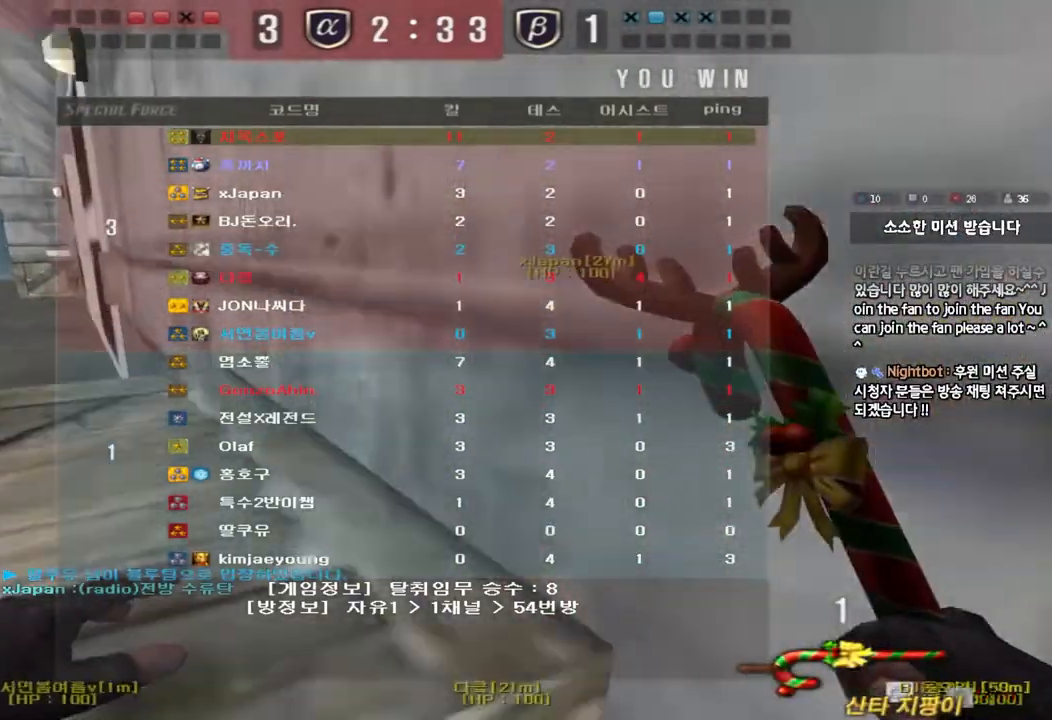
{"keys": ["a", "w"], "events": [[200, "space", "down"], [333, "space", "up"]]}
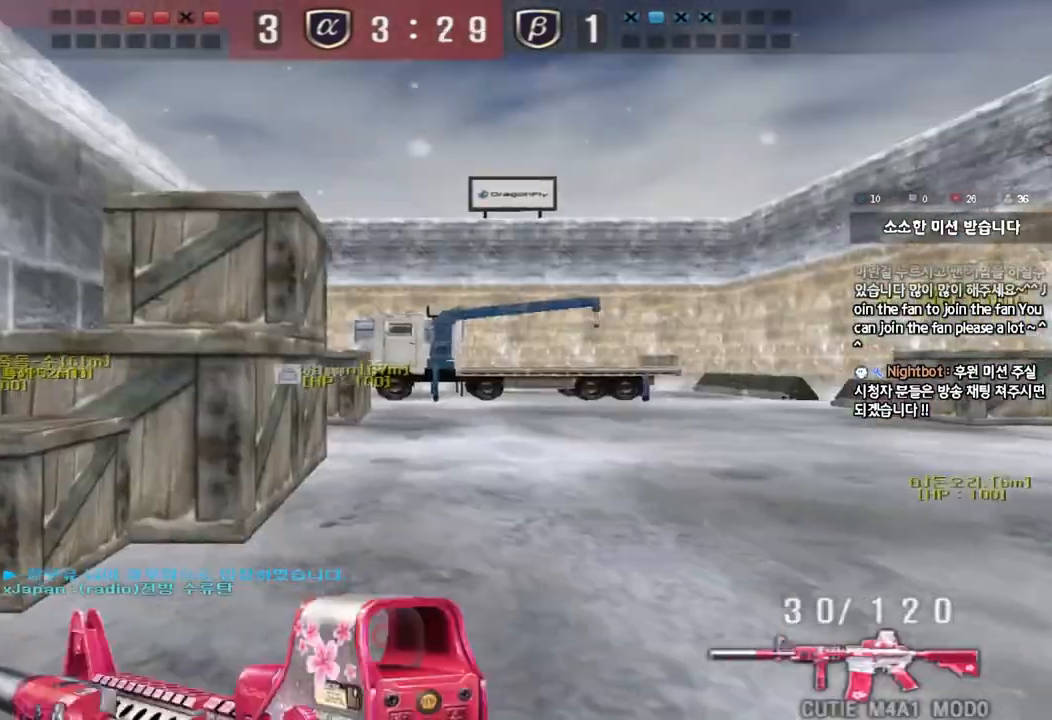
{"keys": ["d", "w"], "events": [[450, "a", "up"], [483, "d", "down"]]}
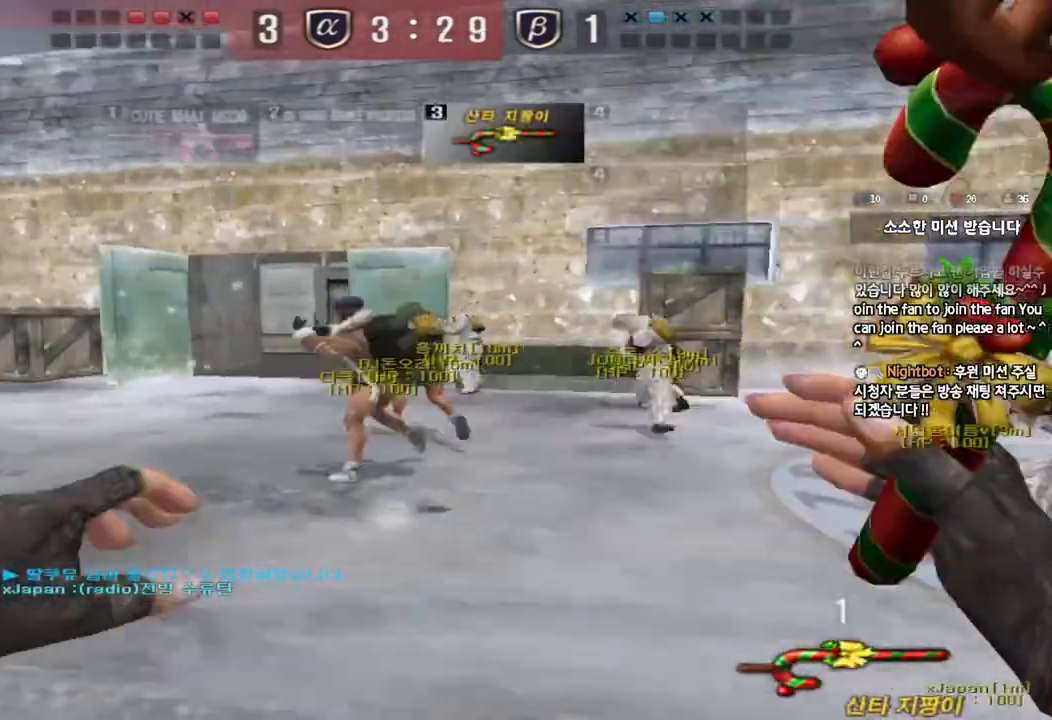
{"keys": ["d", "tab", "w"], "events": [[183, "tab", "down"]]}
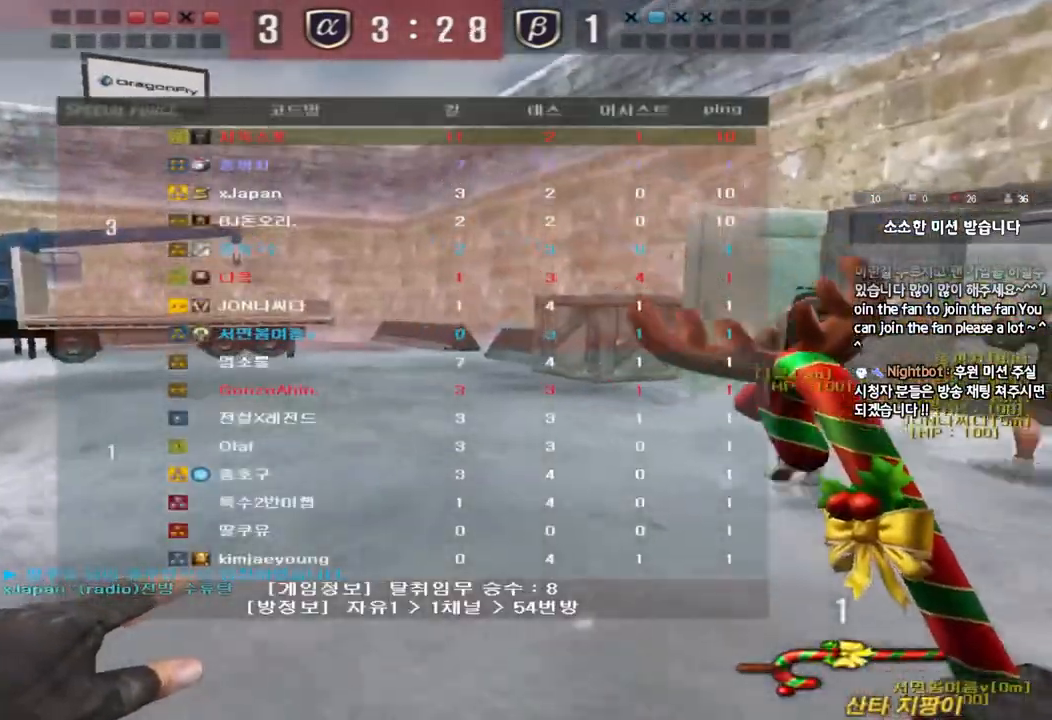
{"keys": ["d", "tab", "w"], "events": []}
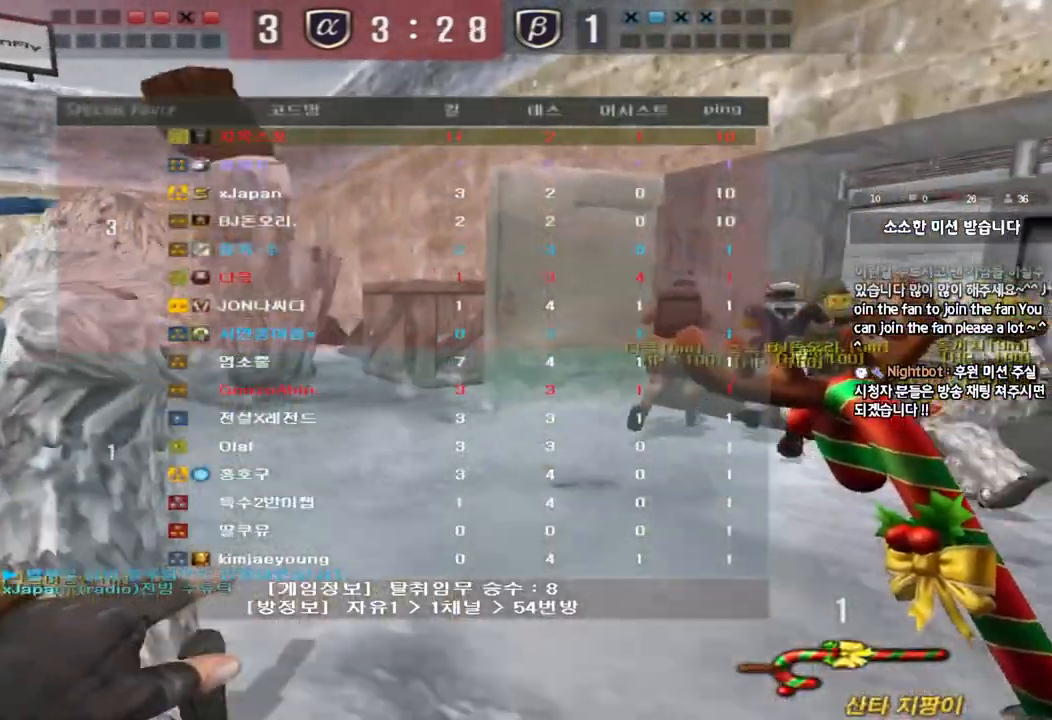
{"keys": ["d", "tab", "w"], "events": []}
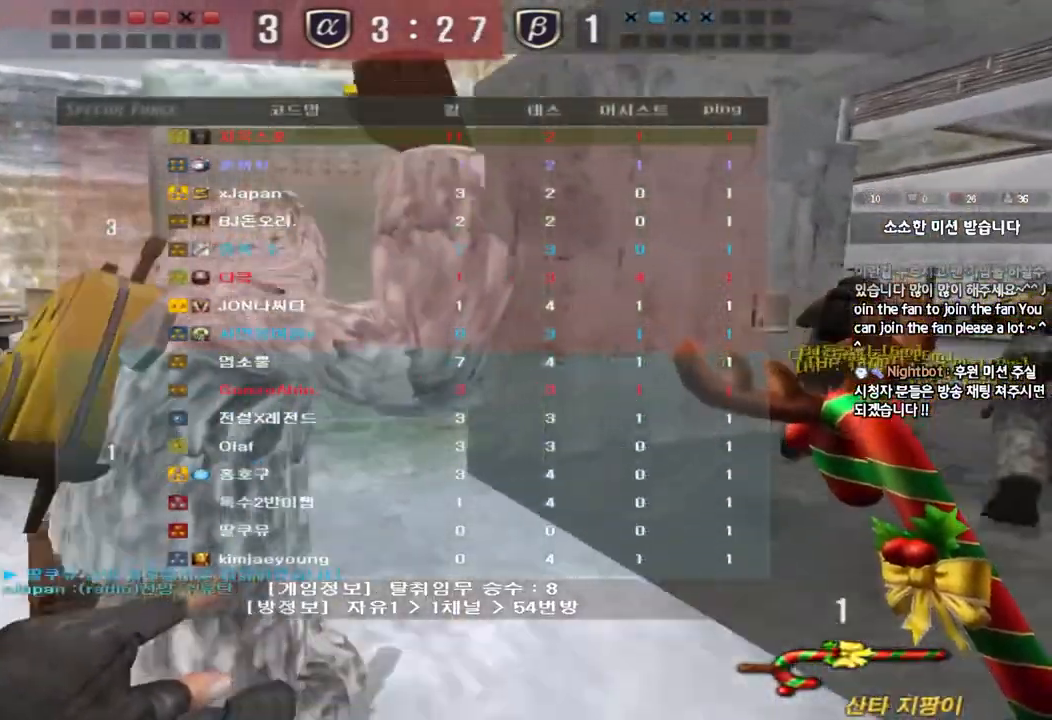
{"keys": ["d", "tab", "w"], "events": []}
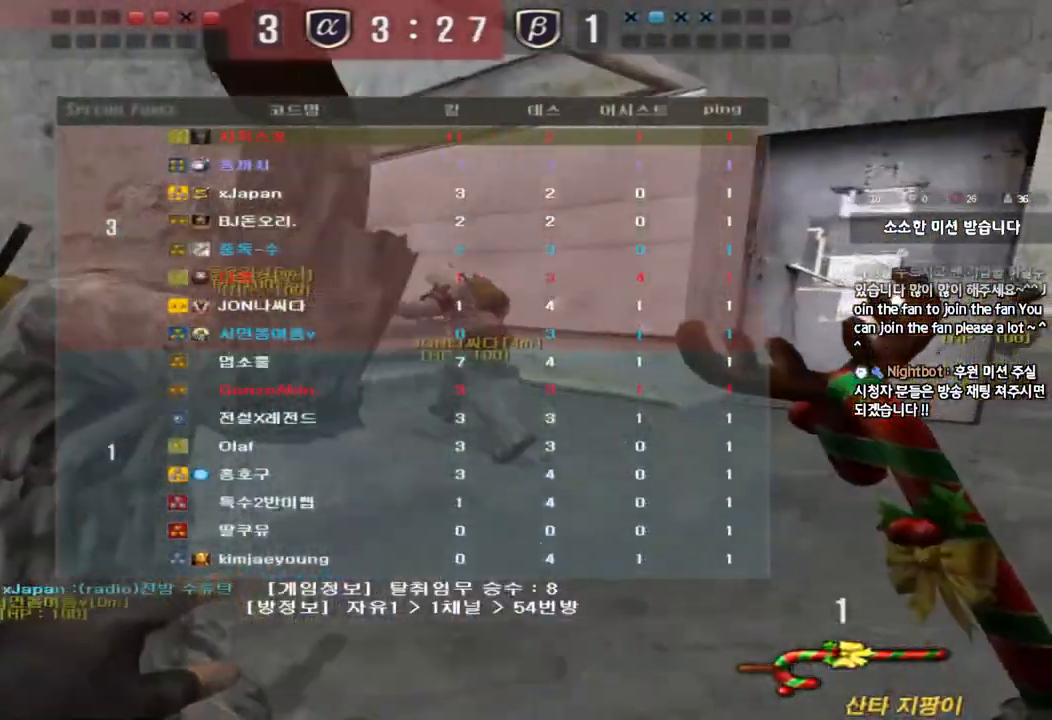
{"keys": ["d", "w"], "events": [[117, "tab", "up"]]}
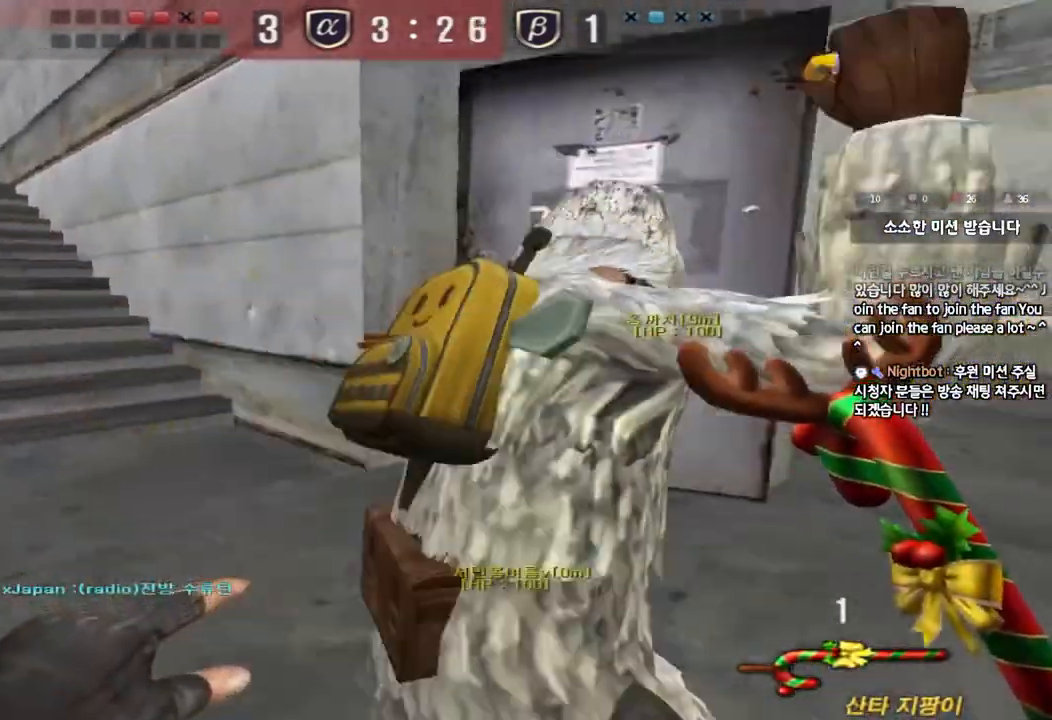
{"keys": ["d", "w"], "events": []}
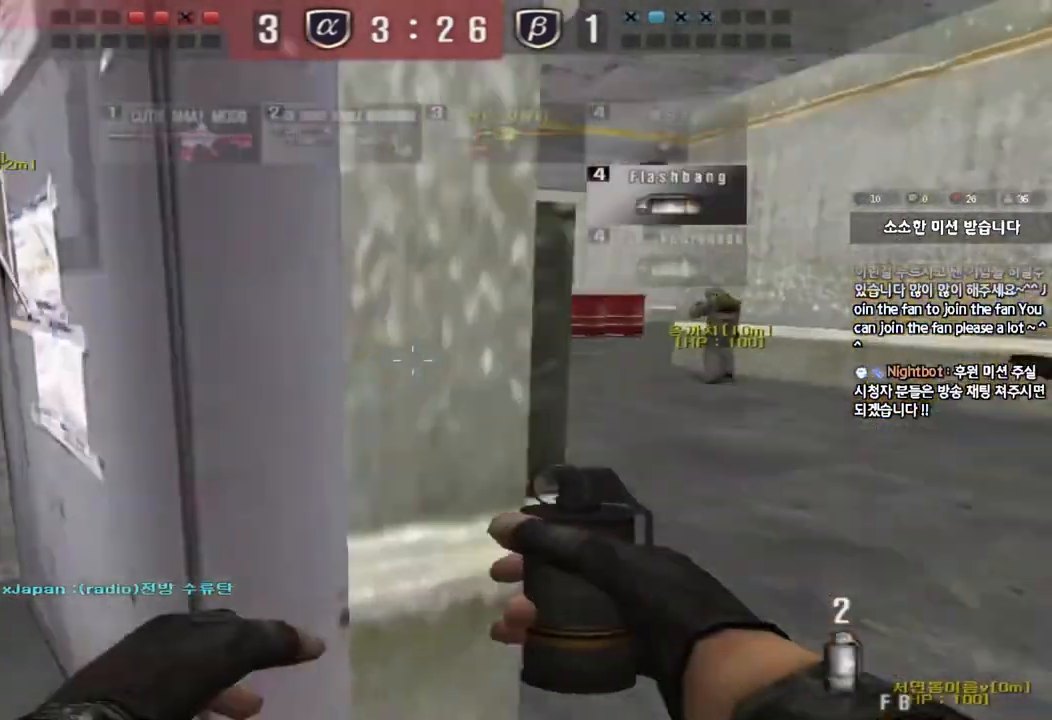
{"keys": ["d", "w"], "events": []}
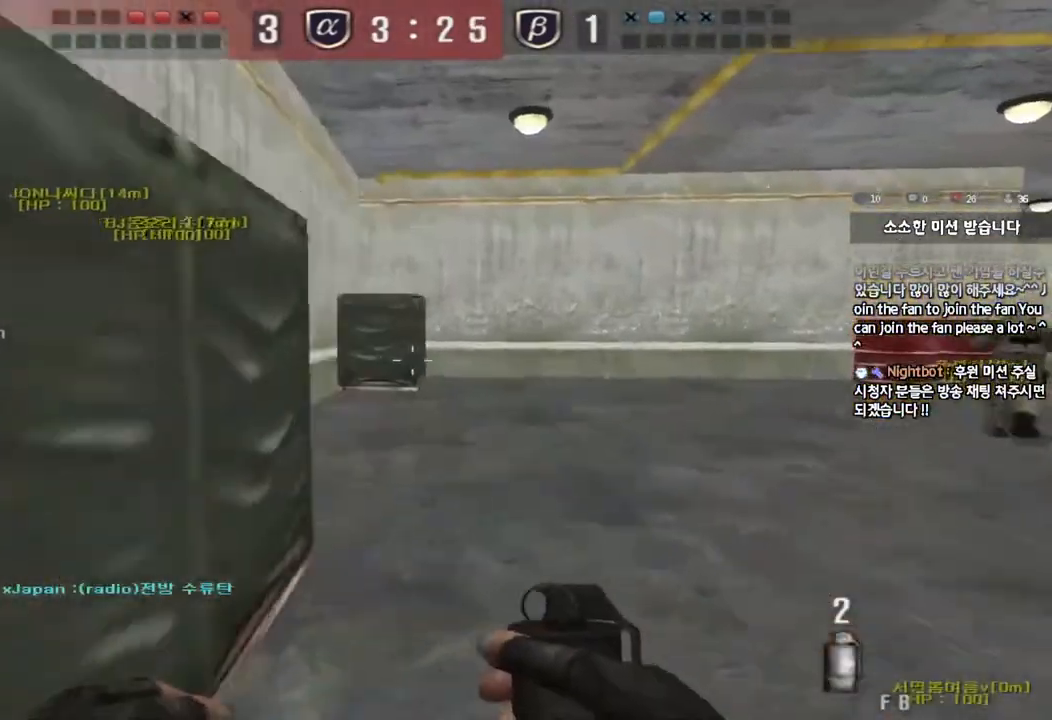
{"keys": ["d", "w"], "events": [[233, "tab", "down"], [433, "tab", "up"]]}
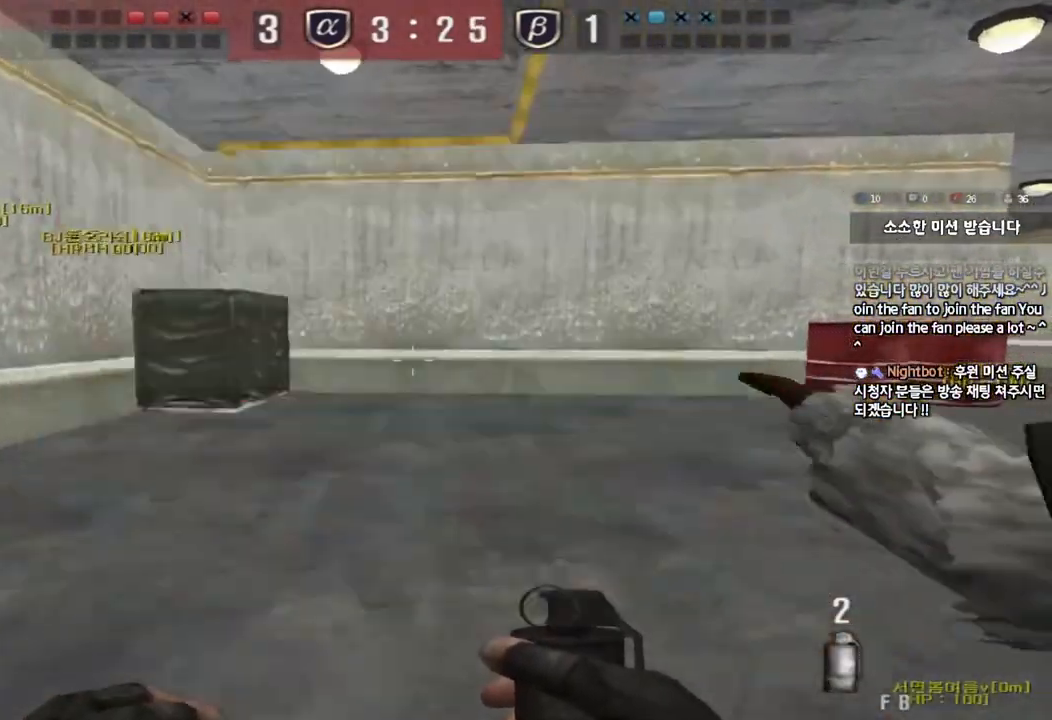
{"keys": ["d", "w"], "events": []}